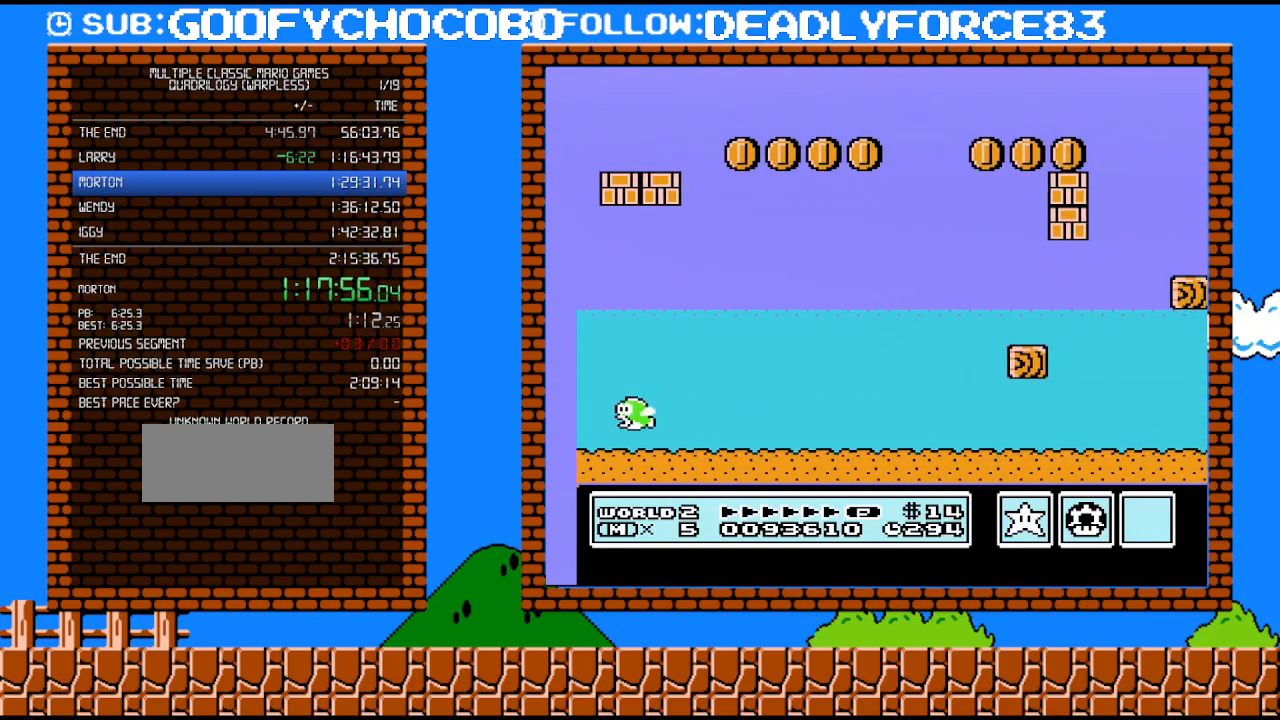
Gameplay with a controller (Nintendo layout); each line is a JSON object with the inputs held at the frame after it. "events" lists button and stick changes between this image and that frame as [ms after this image, input, new state], when the widget could be followed in between. Not read: L3 R3.
{"buttons": ["B", "DPAD_RIGHT"], "events": []}
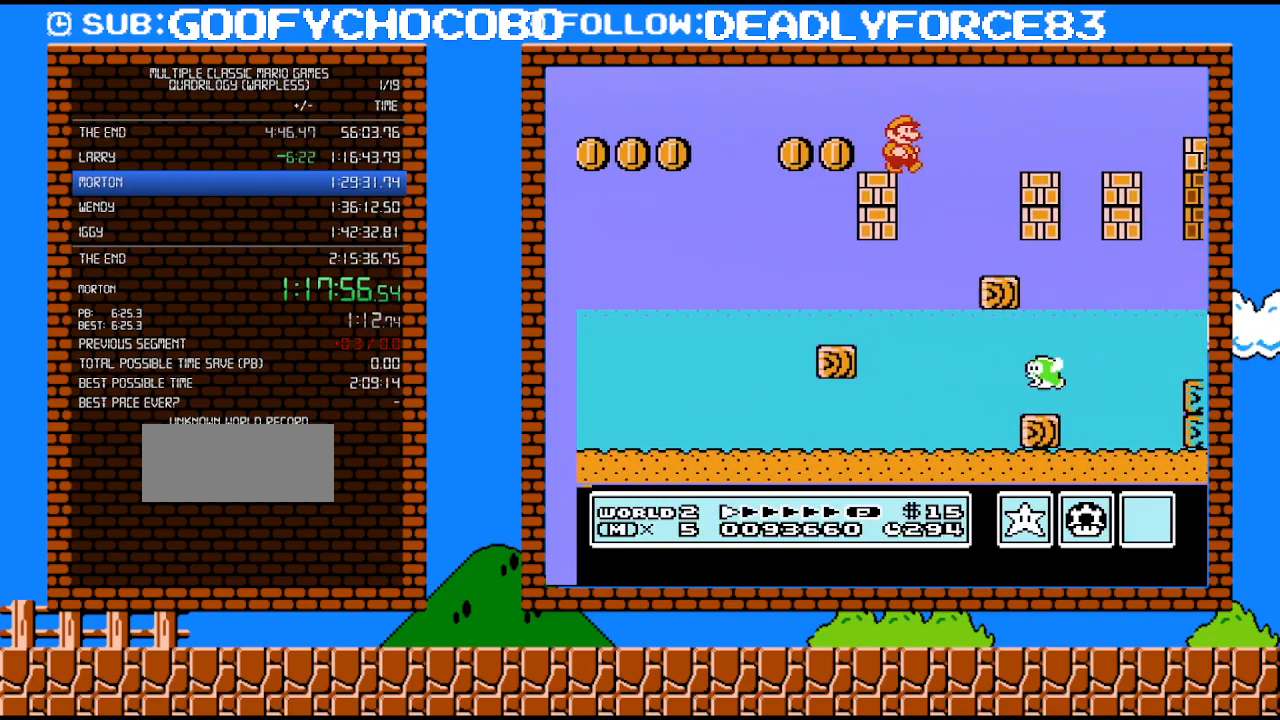
{"buttons": ["A", "B", "DPAD_RIGHT"], "events": [[100, "A", "down"]]}
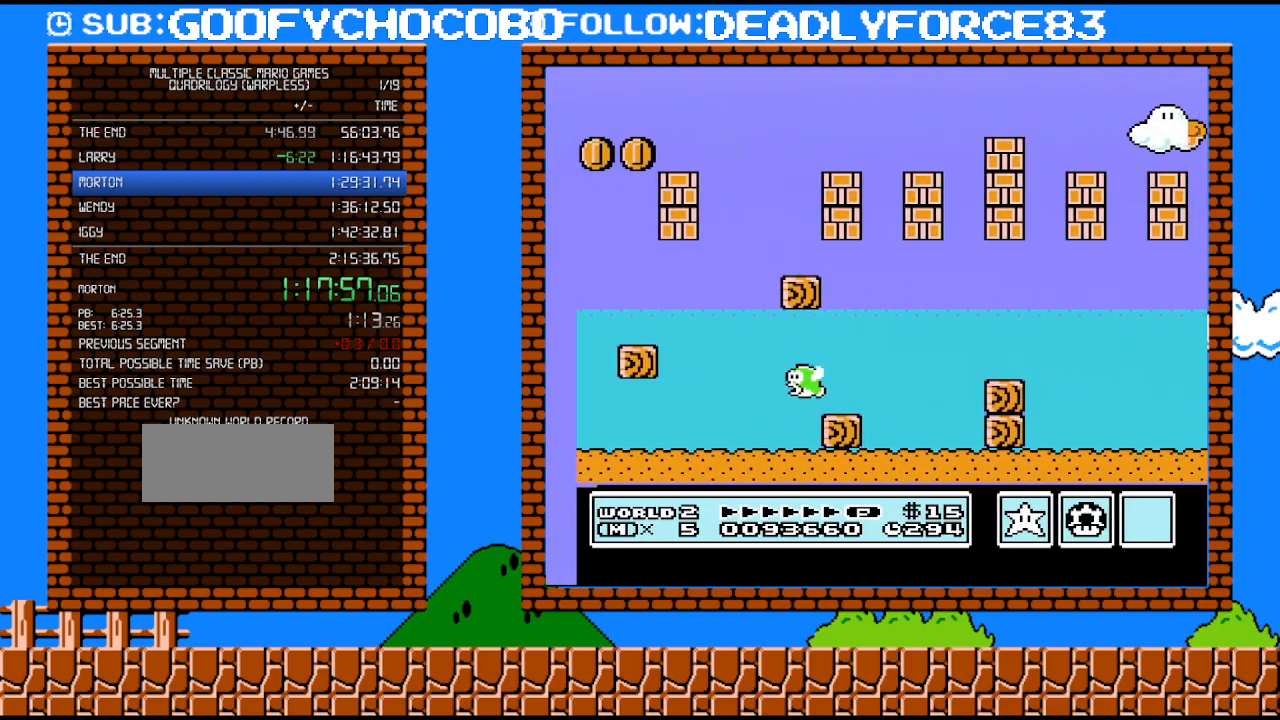
{"buttons": ["B", "DPAD_RIGHT"], "events": [[17, "A", "up"]]}
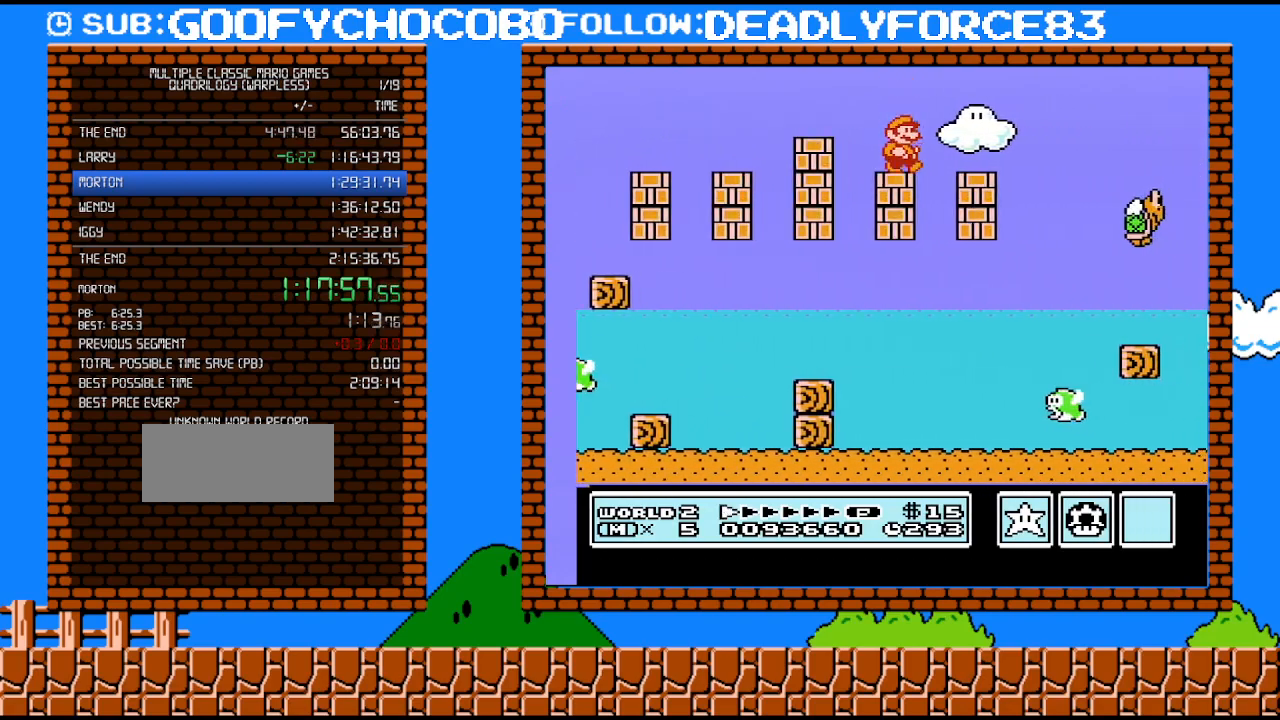
{"buttons": ["A", "B", "DPAD_RIGHT"], "events": [[133, "A", "down"], [350, "A", "up"], [500, "A", "down"]]}
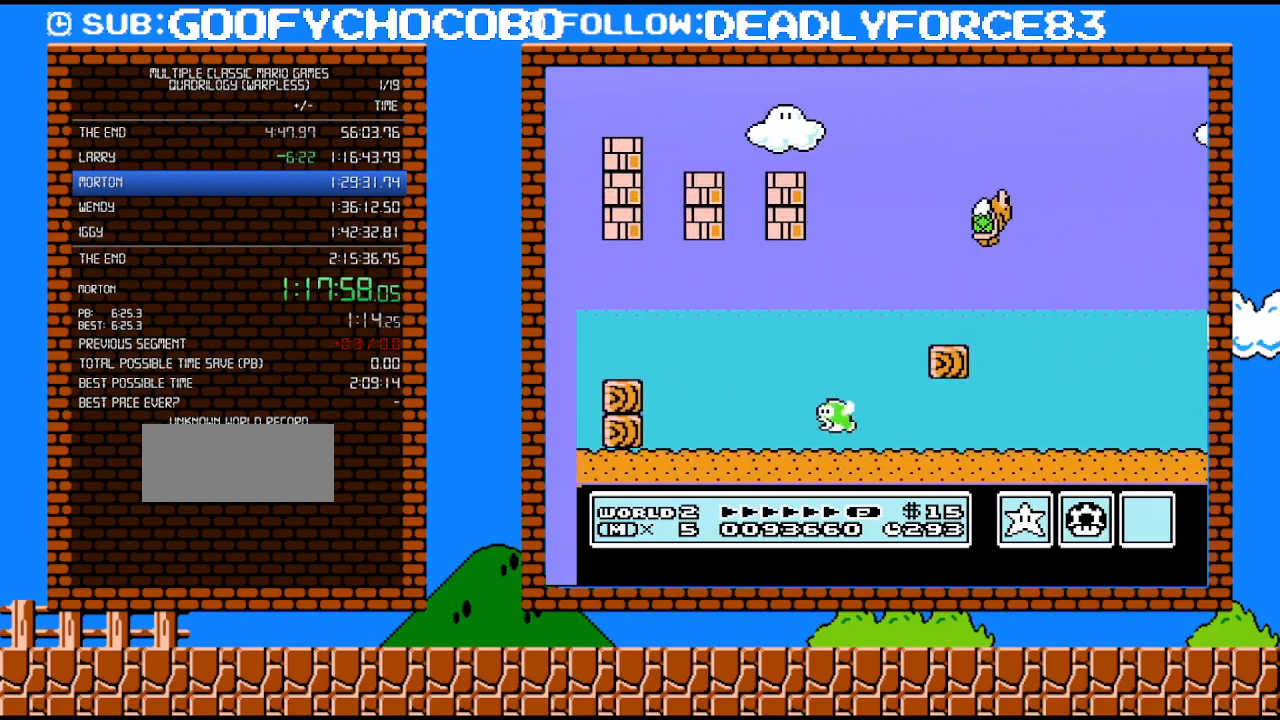
{"buttons": ["A", "B", "DPAD_RIGHT"], "events": []}
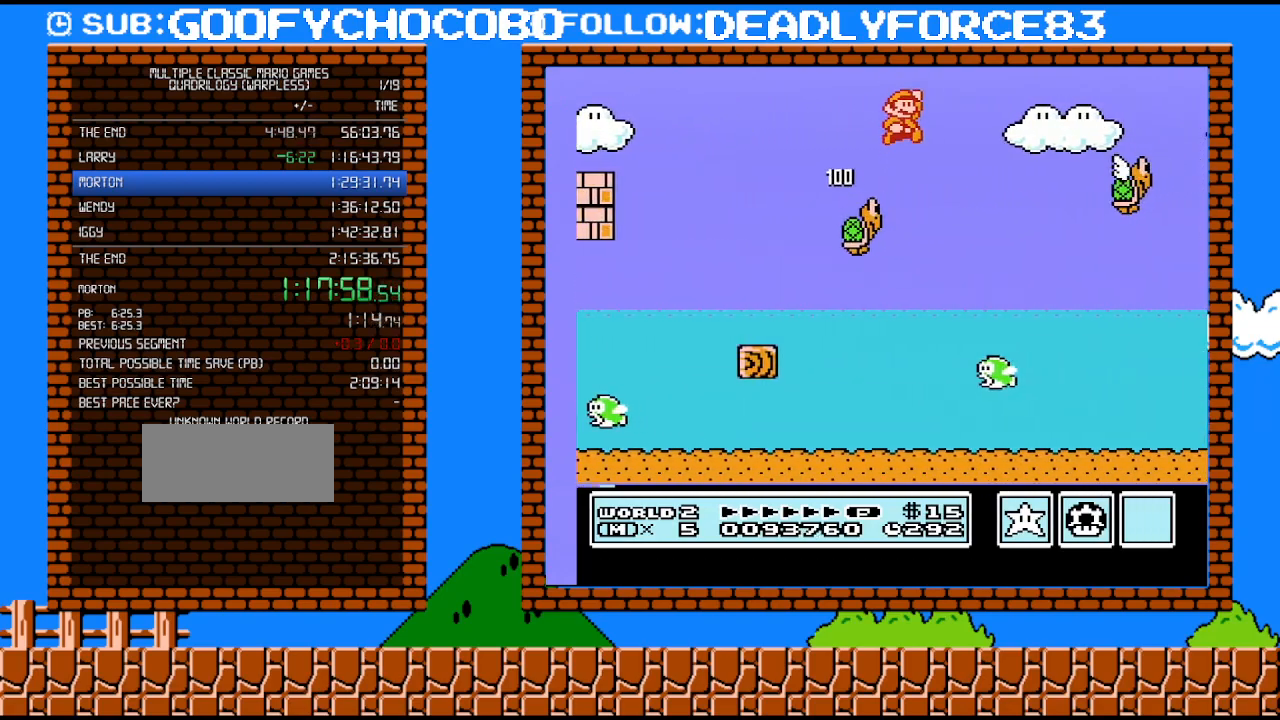
{"buttons": ["DPAD_RIGHT"], "events": [[283, "A", "up"], [317, "B", "up"]]}
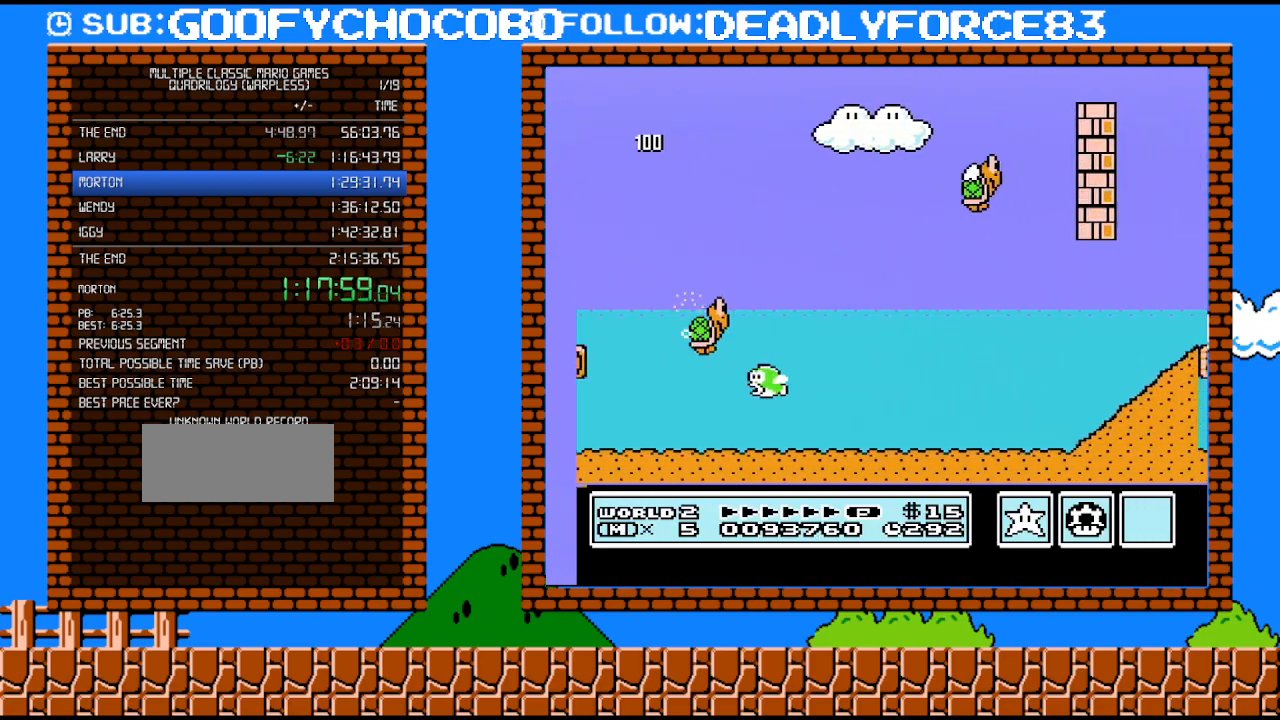
{"buttons": ["A", "B", "DPAD_RIGHT"], "events": [[250, "A", "down"], [250, "B", "down"]]}
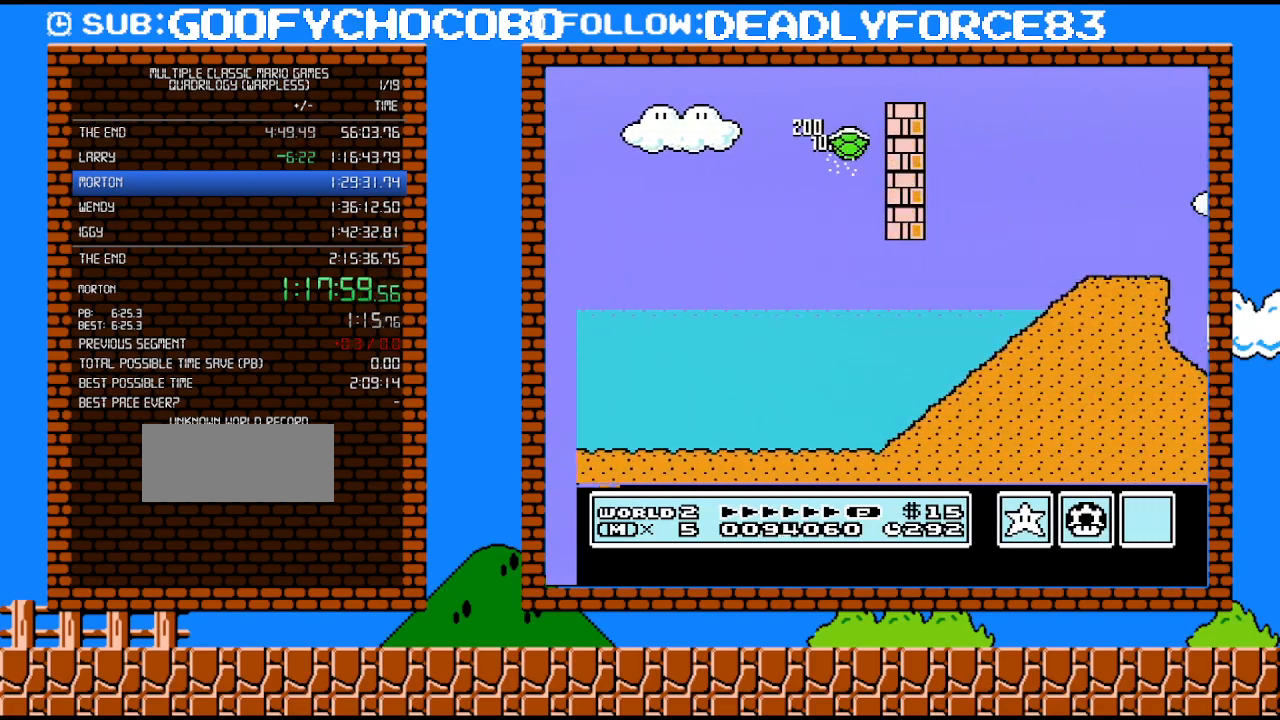
{"buttons": ["A", "B", "DPAD_RIGHT"], "events": []}
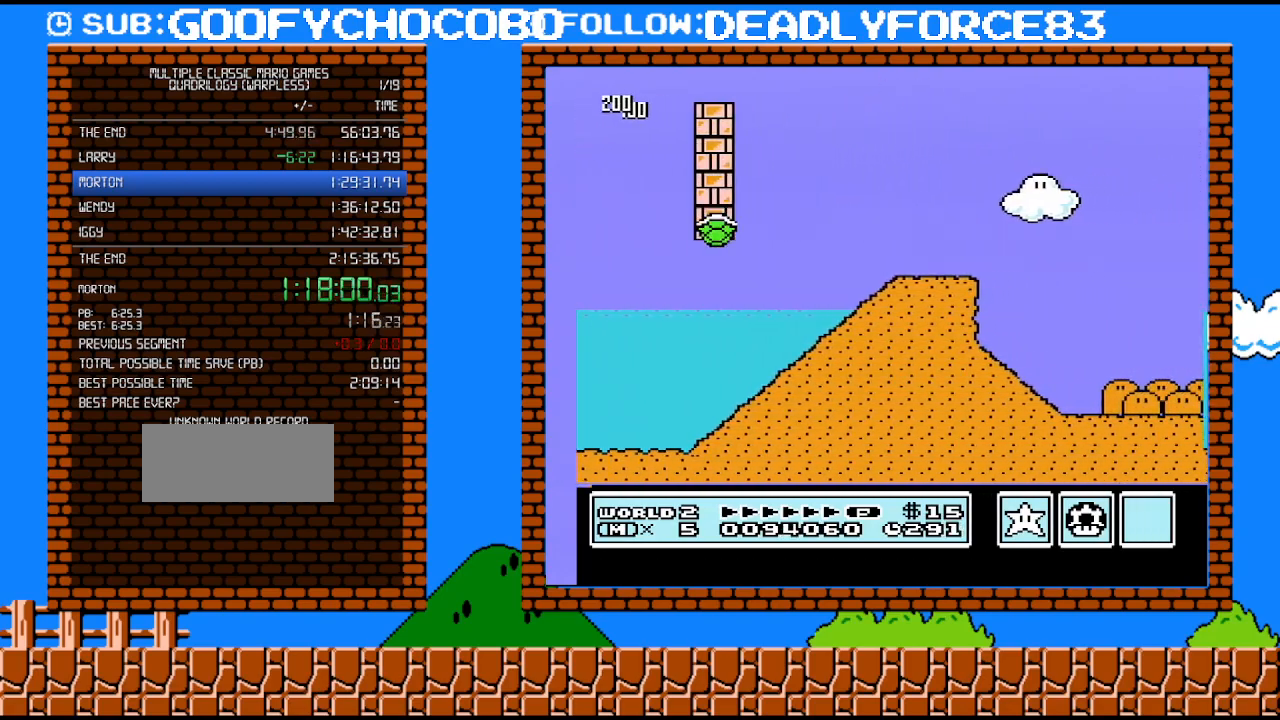
{"buttons": ["B", "DPAD_RIGHT"], "events": [[133, "A", "up"]]}
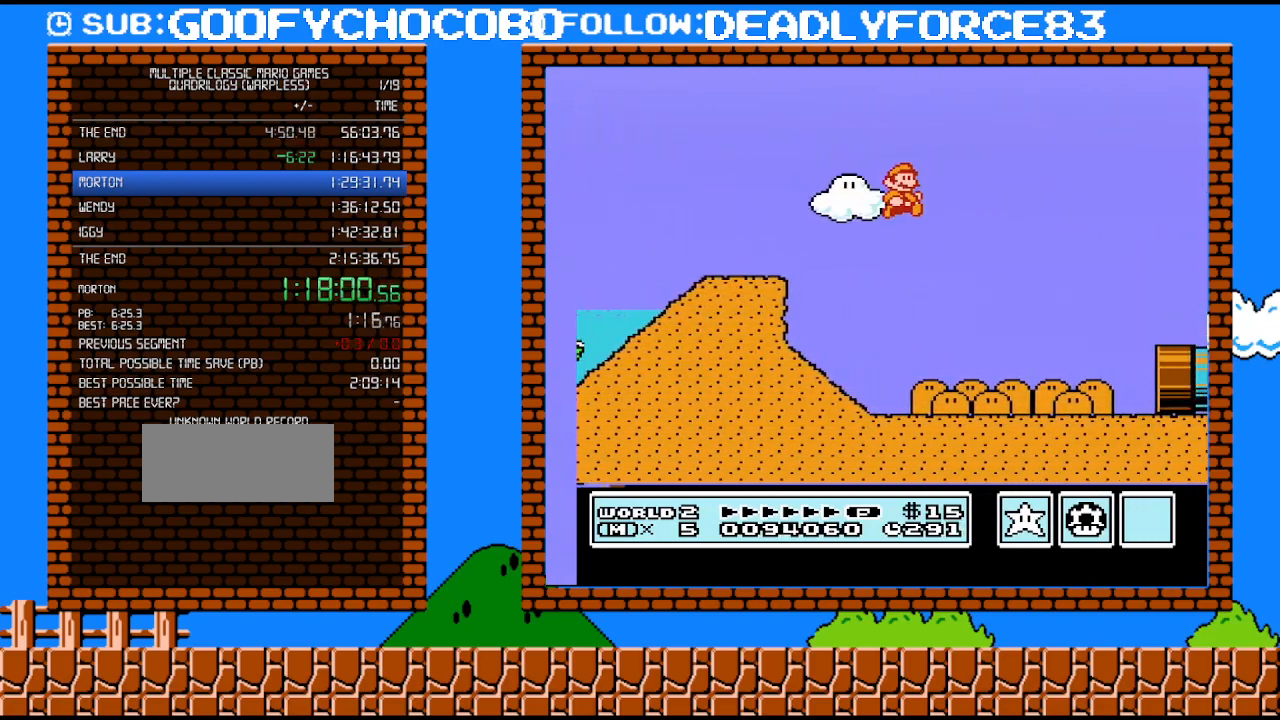
{"buttons": ["B", "DPAD_RIGHT"], "events": []}
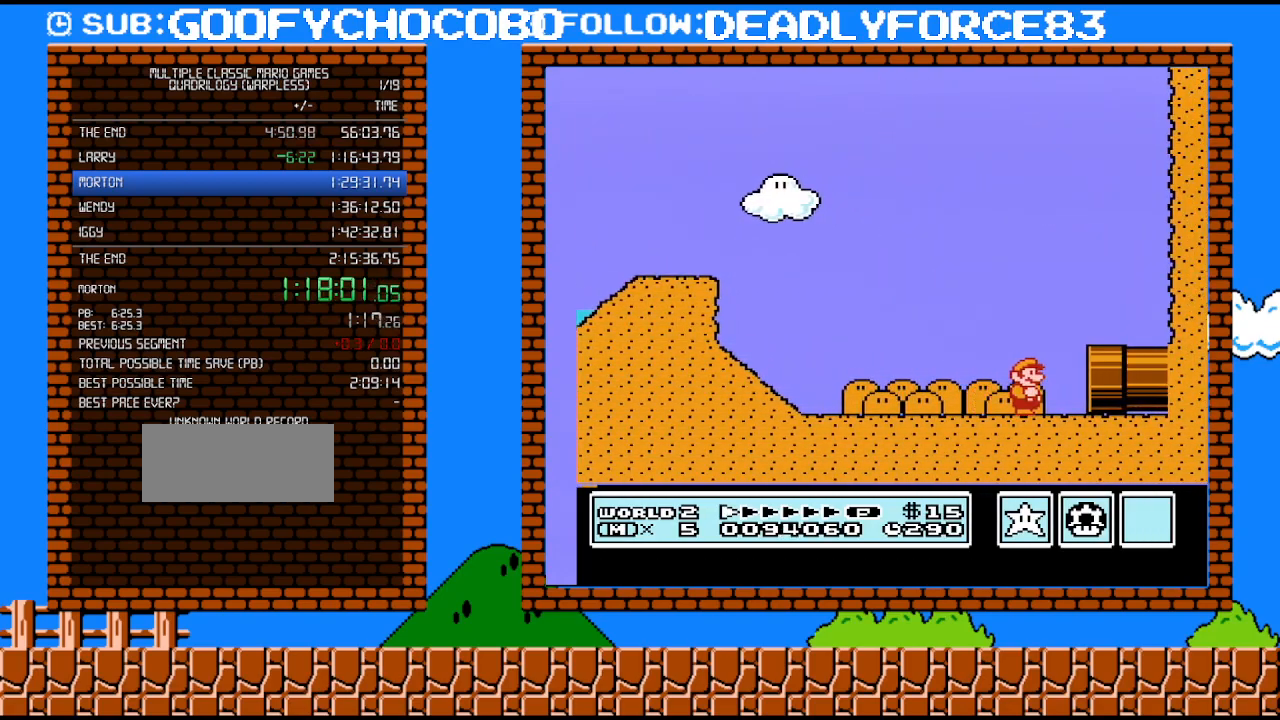
{"buttons": ["B", "DPAD_RIGHT"], "events": []}
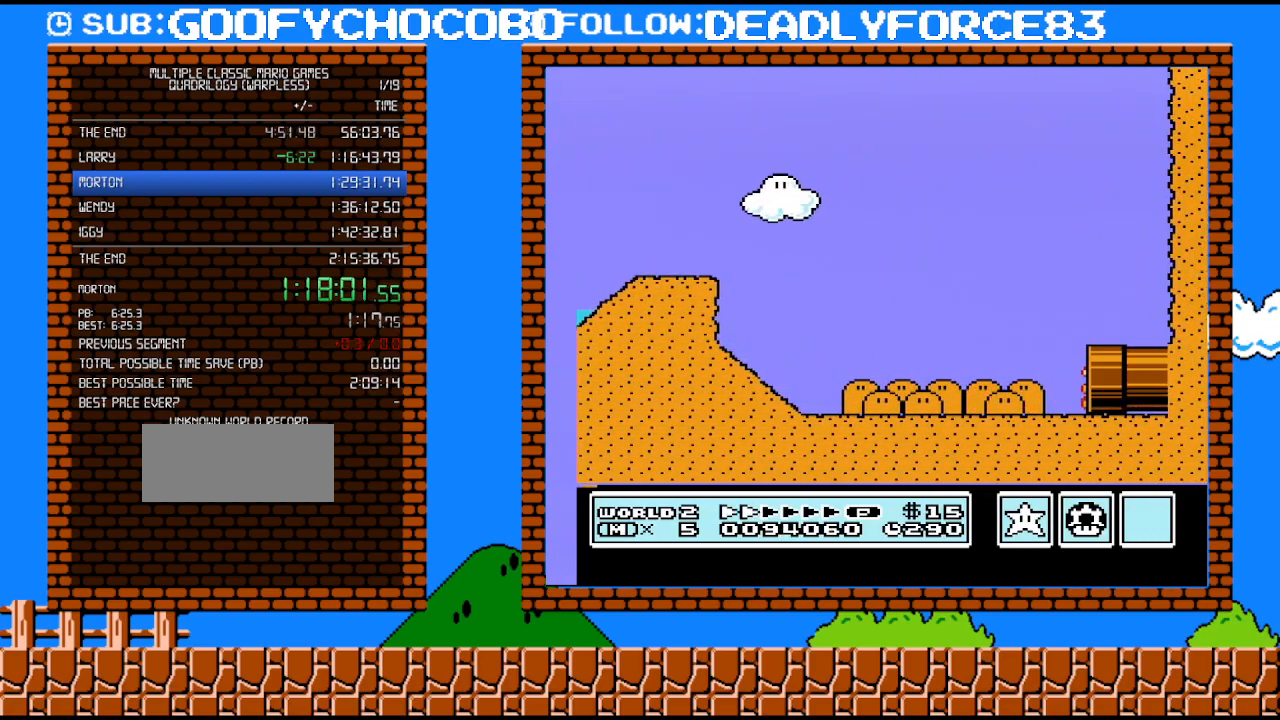
{"buttons": ["B", "DPAD_RIGHT"], "events": []}
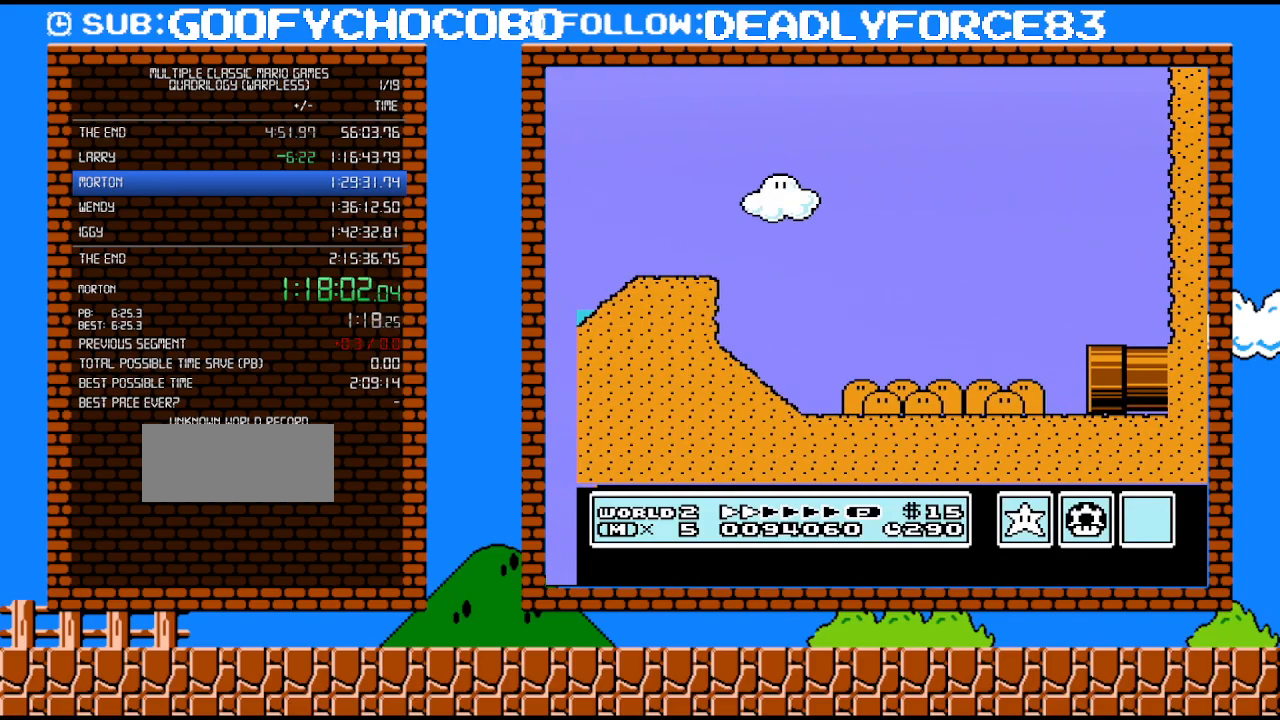
{"buttons": ["B", "DPAD_RIGHT"], "events": []}
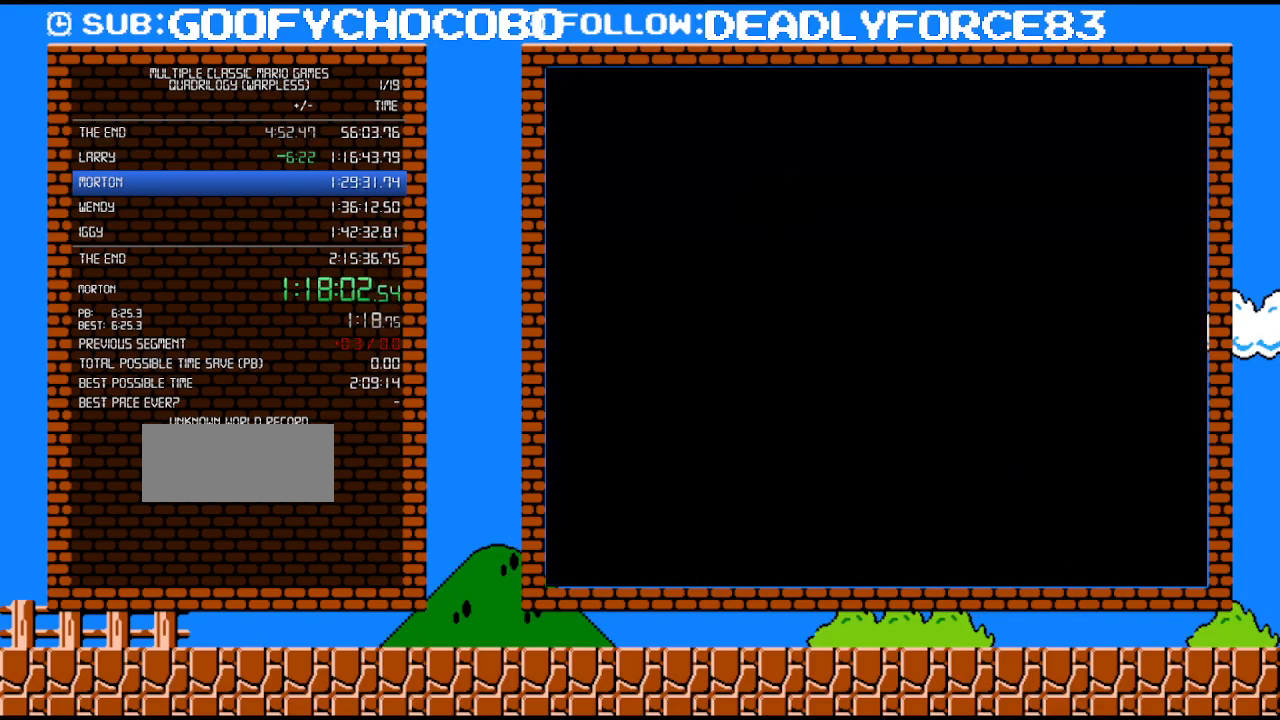
{"buttons": ["B", "DPAD_RIGHT"], "events": []}
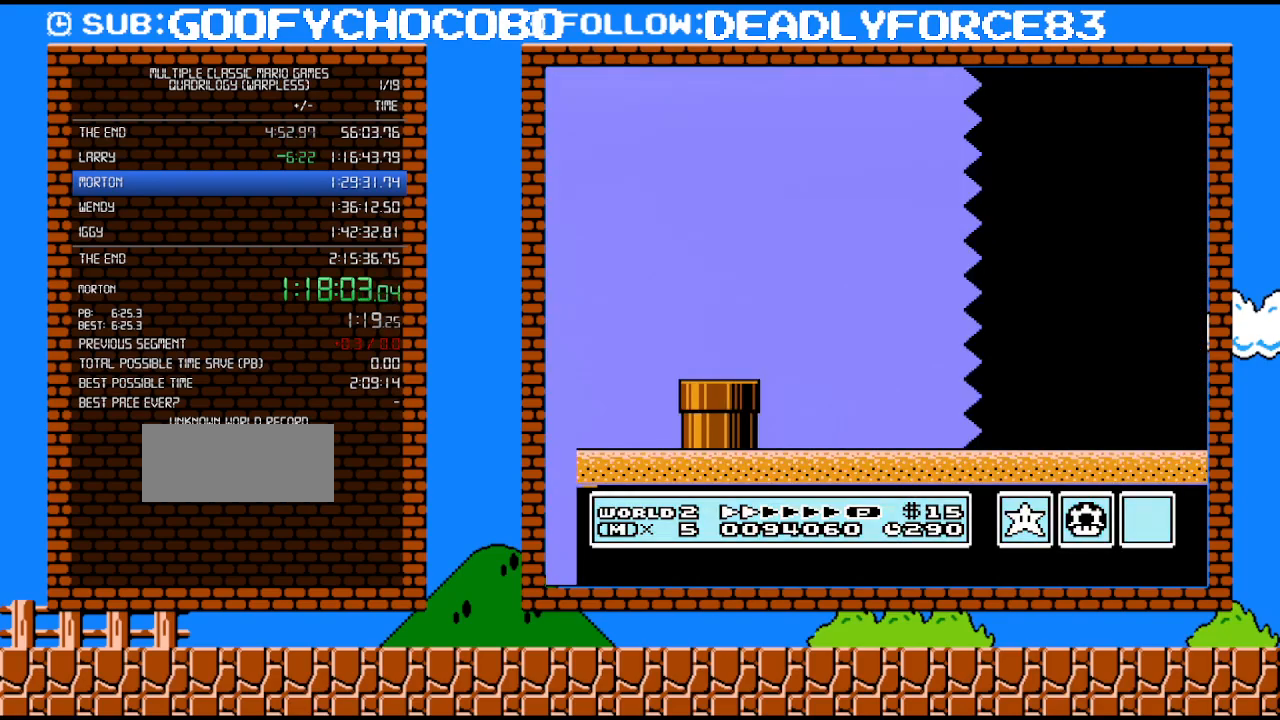
{"buttons": ["B", "DPAD_RIGHT"], "events": []}
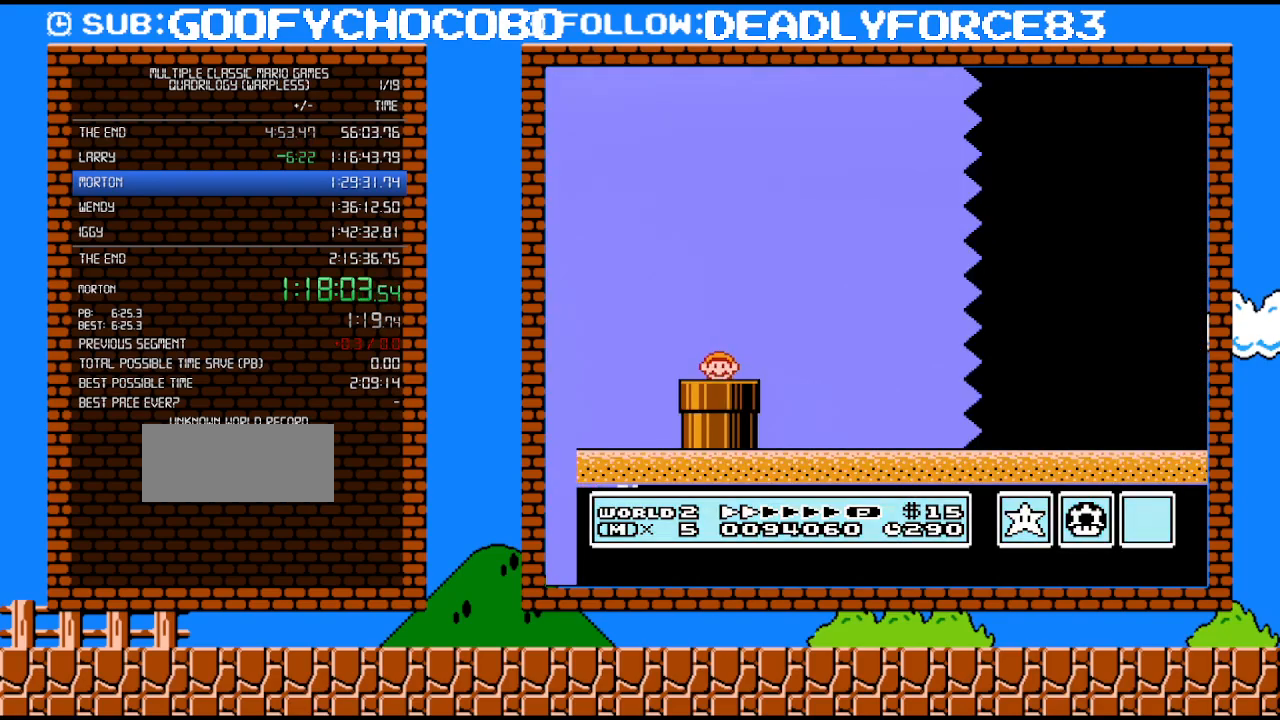
{"buttons": ["B", "DPAD_RIGHT"], "events": []}
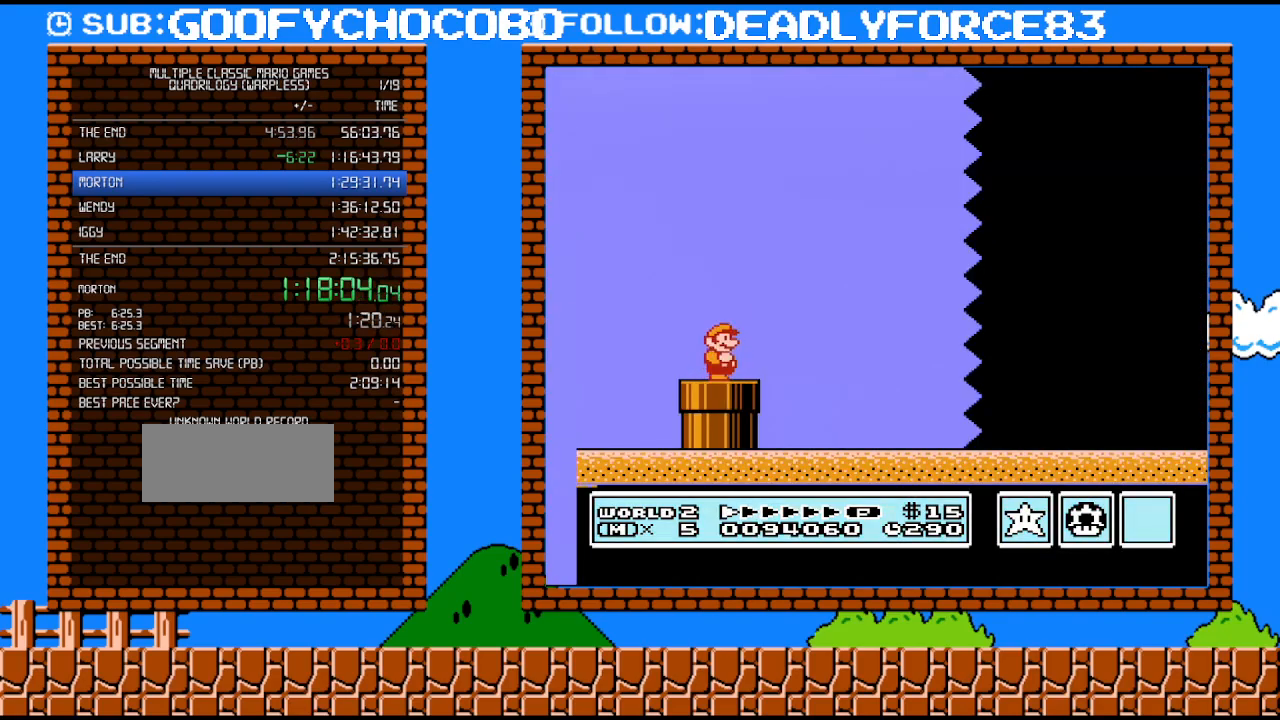
{"buttons": ["B", "DPAD_RIGHT"], "events": [[100, "A", "down"], [133, "A", "up"]]}
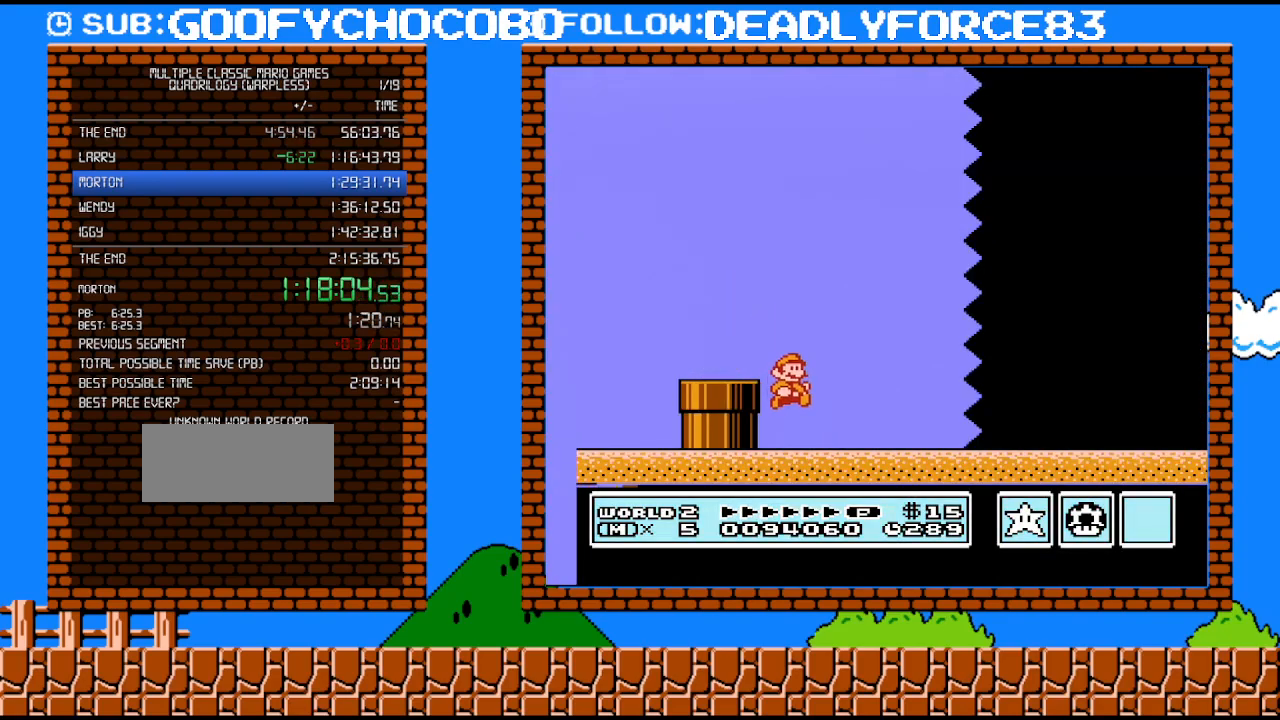
{"buttons": ["B", "DPAD_RIGHT"], "events": []}
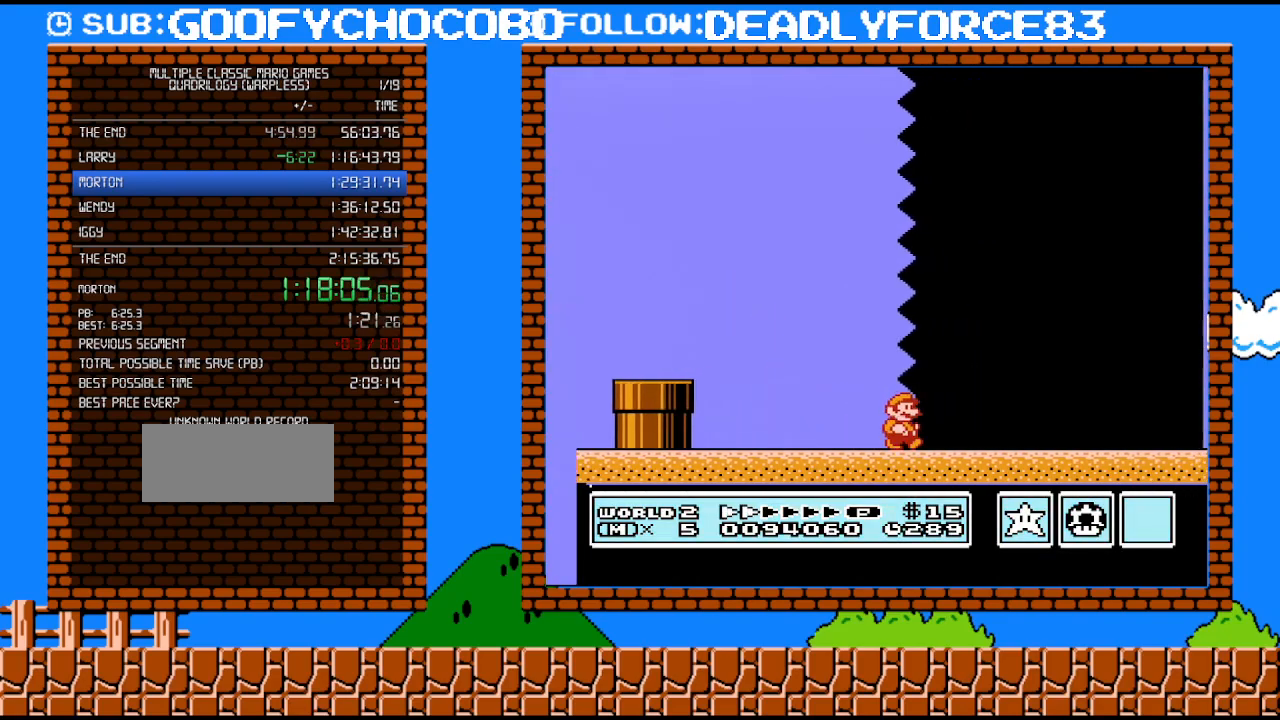
{"buttons": ["B", "DPAD_RIGHT"], "events": []}
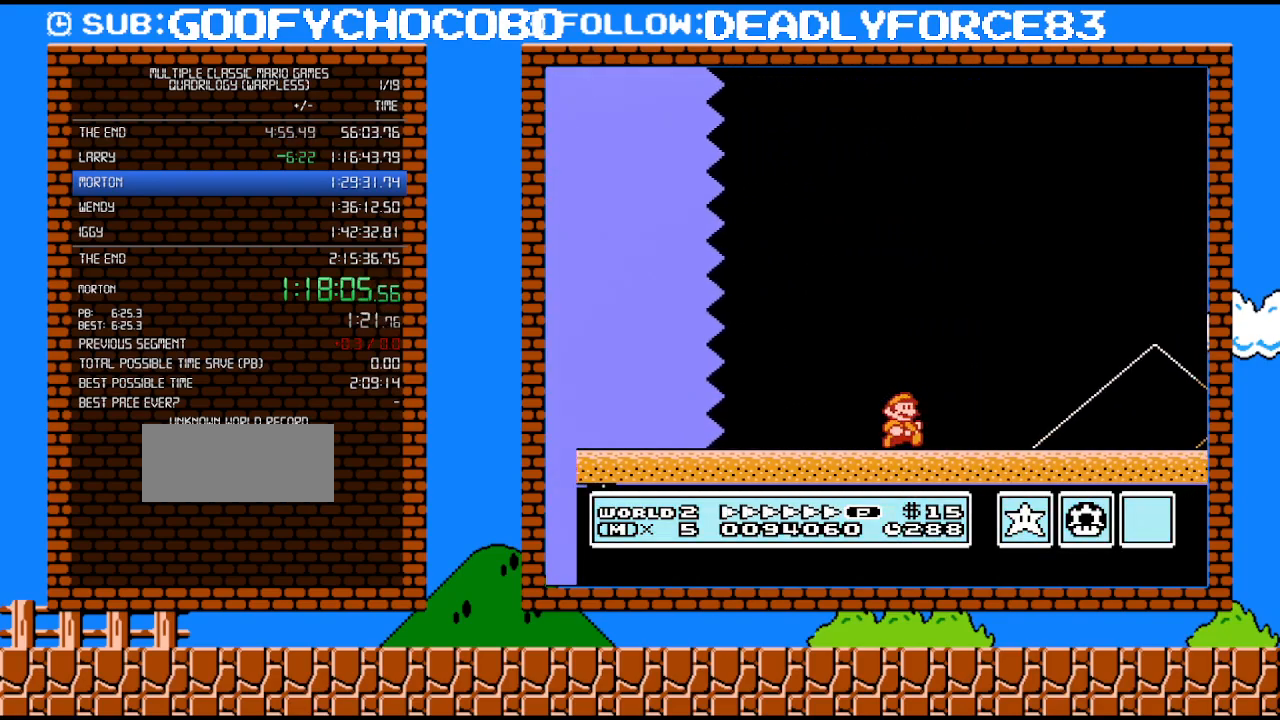
{"buttons": ["A", "B", "DPAD_RIGHT"], "events": [[483, "A", "down"]]}
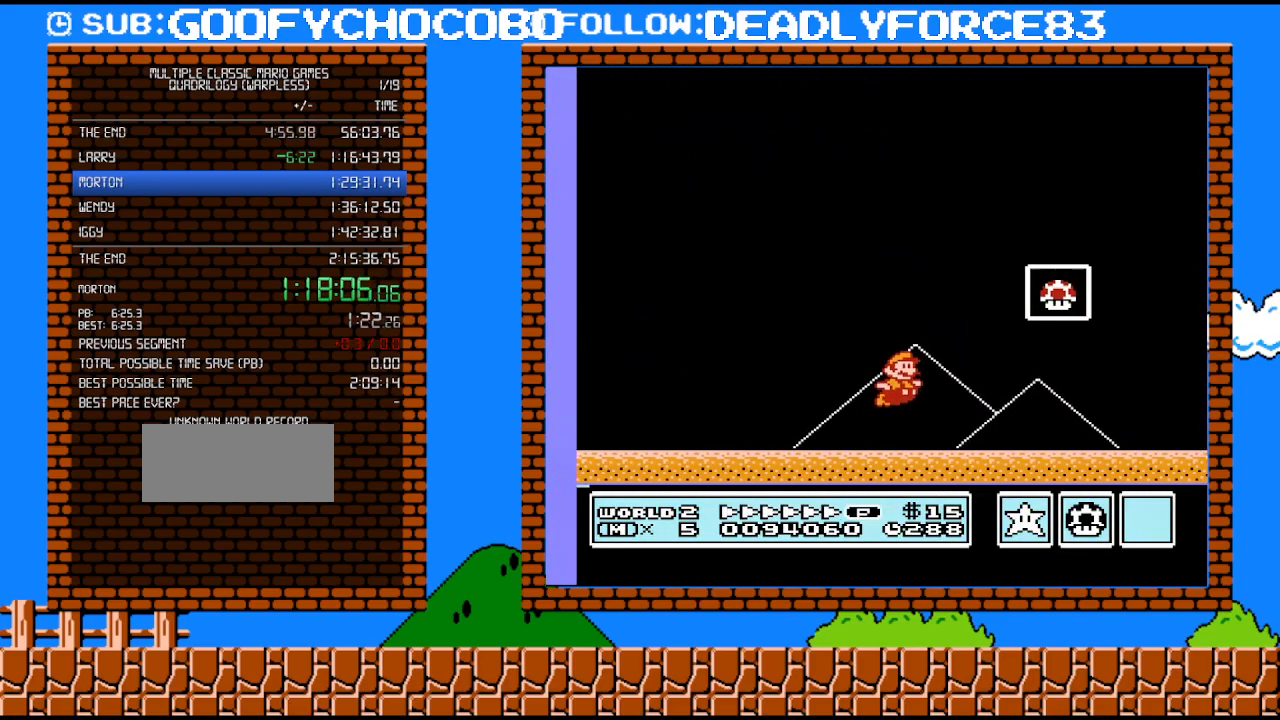
{"buttons": [], "events": [[200, "A", "up"], [217, "B", "up"], [217, "DPAD_RIGHT", "up"], [283, "B", "down"], [417, "B", "up"]]}